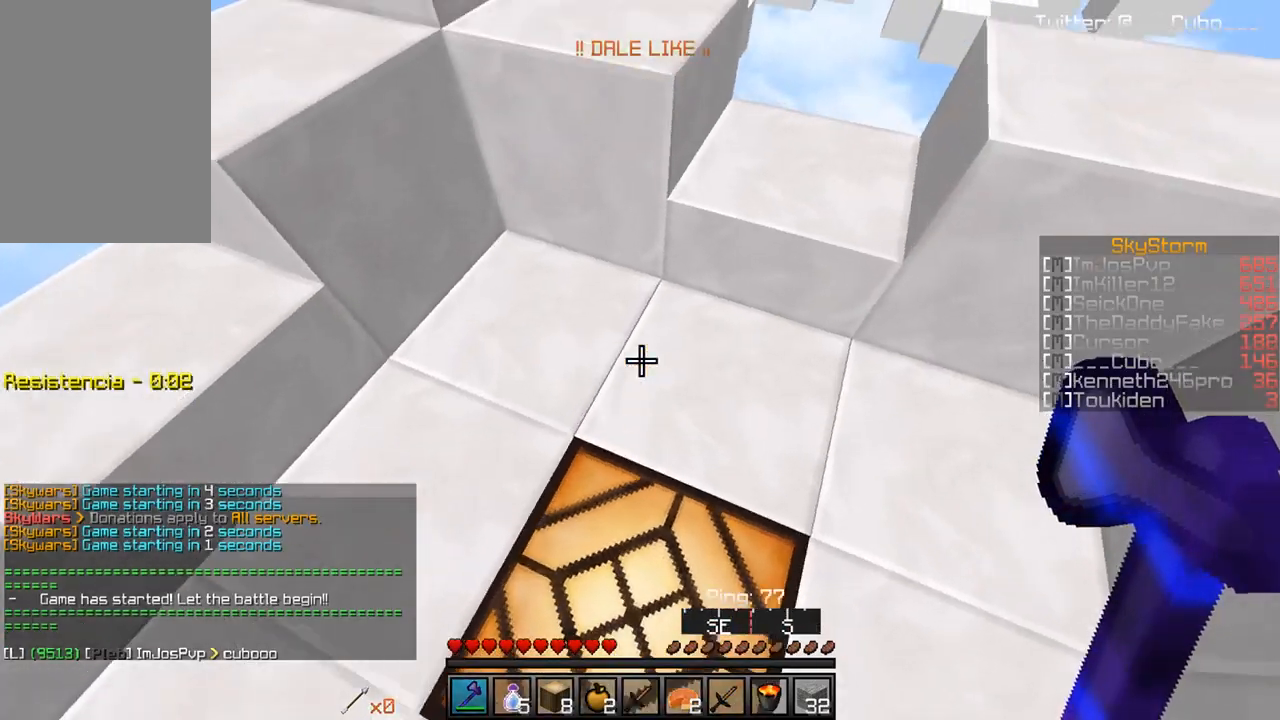
Gameplay with keyboard and mouse; each line is a JSON object with the keys and mouse buttons held at the frame after it. "events" lists presses ("down") and releases ("up") of "a", "d", "s", "w", "mouse_left" and "mouse_right" between this image and that frame as [ms after this image, input, new state], when the widget could be followed in between. "mouse_left", "mouse_right" = the "left", "right" buttons of the "mouse" list. No other keys are recorded. Fast repeated clicks can show as one long hold. Mouse movement is not recorded.
{"keys": [], "mouse": [], "events": [[450, "w", "up"]]}
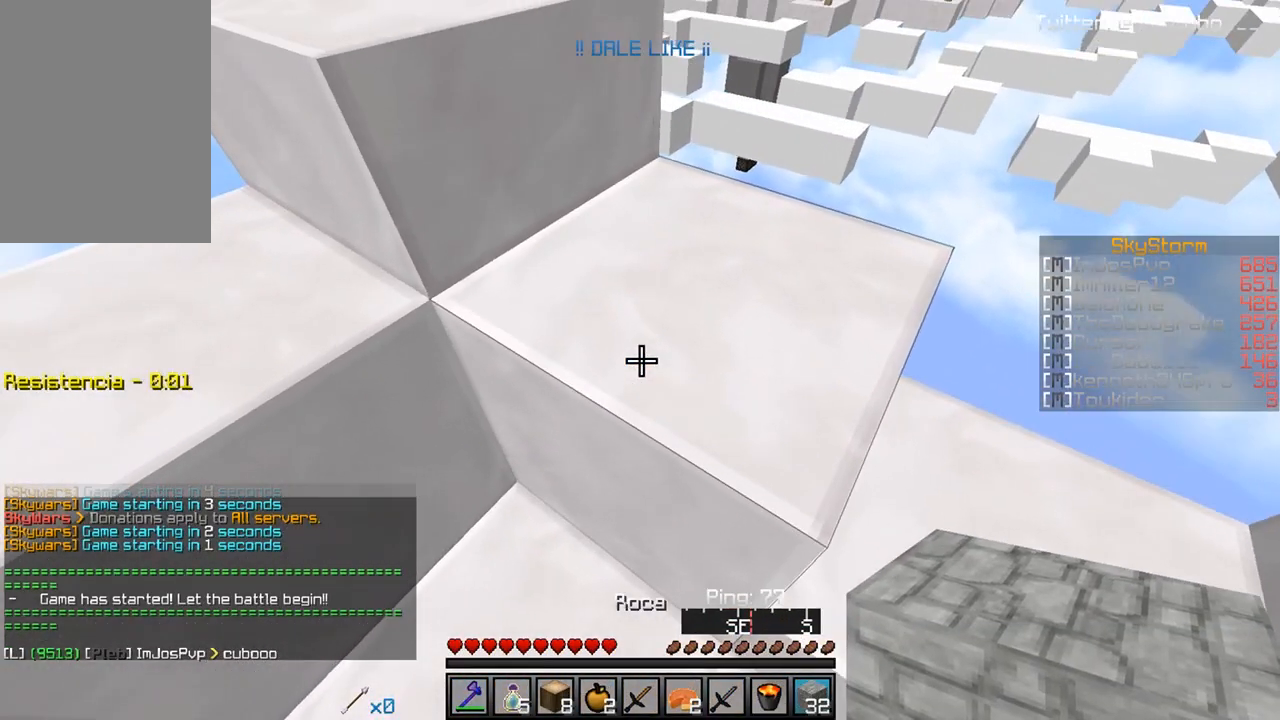
{"keys": ["w"], "mouse": [], "events": [[50, "w", "down"]]}
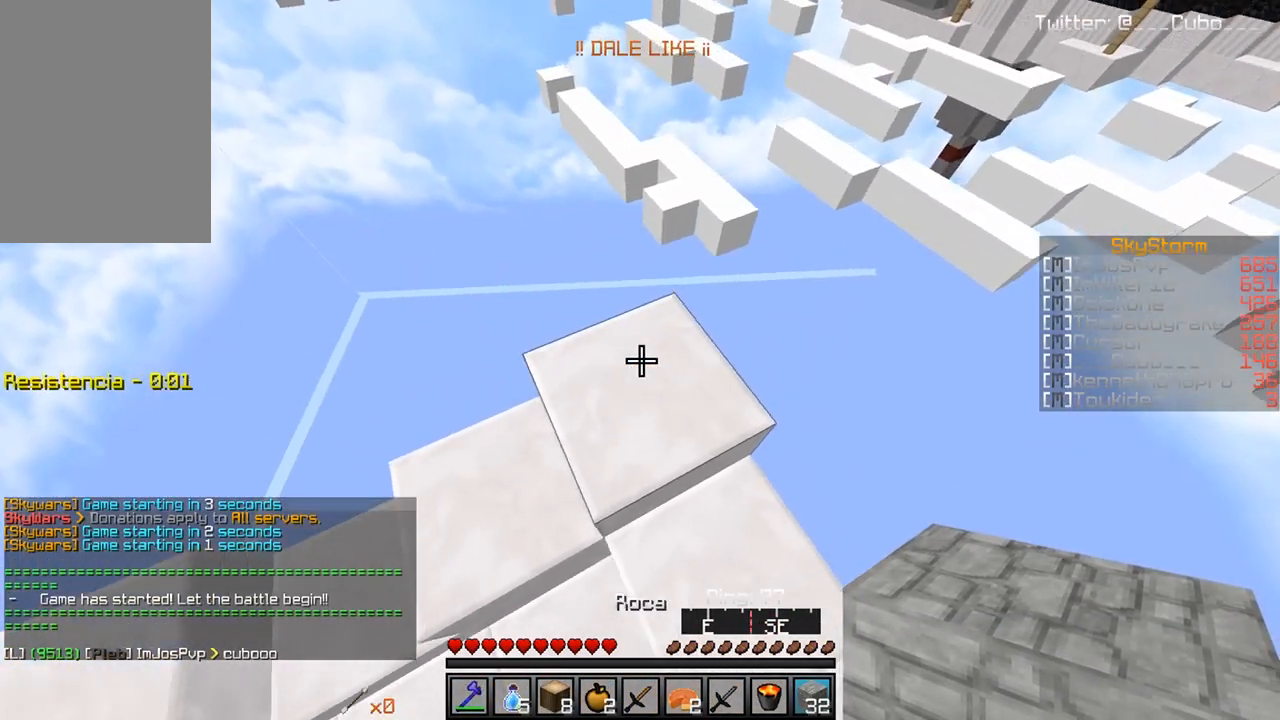
{"keys": ["a", "s"], "mouse": [], "events": [[400, "w", "up"], [450, "a", "down"], [500, "s", "down"]]}
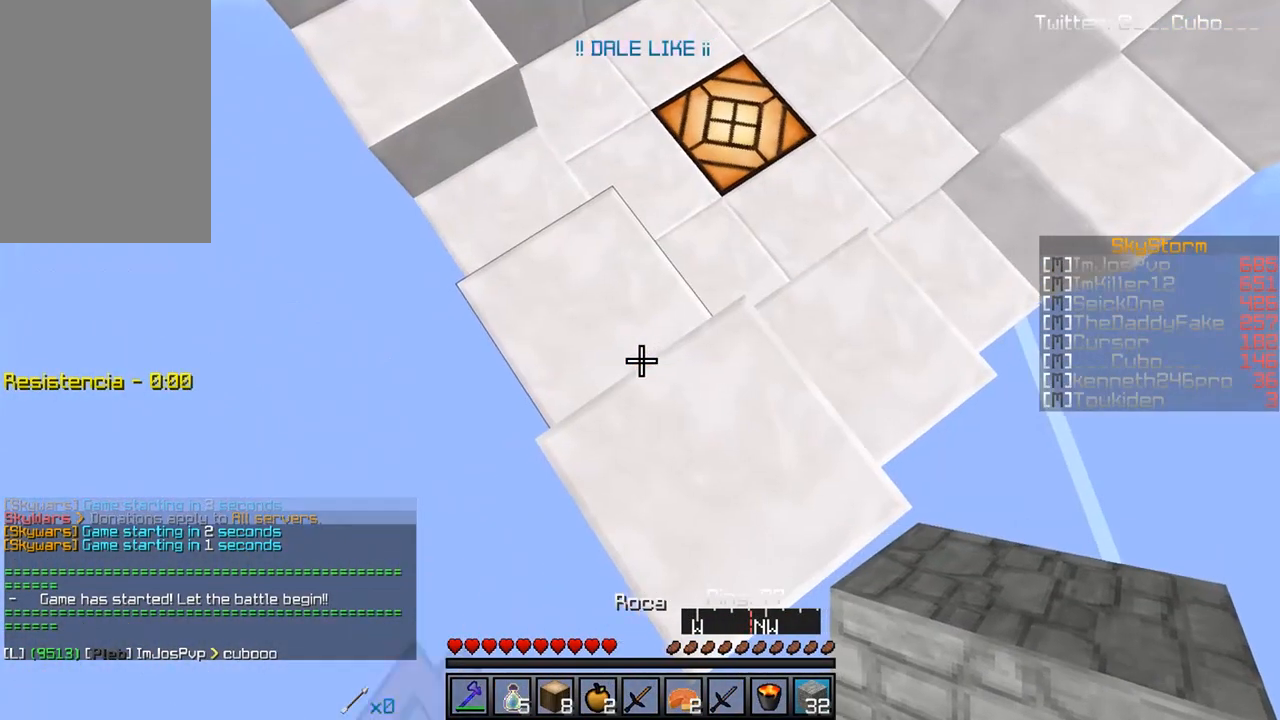
{"keys": ["s"], "mouse": [], "events": [[250, "a", "up"]]}
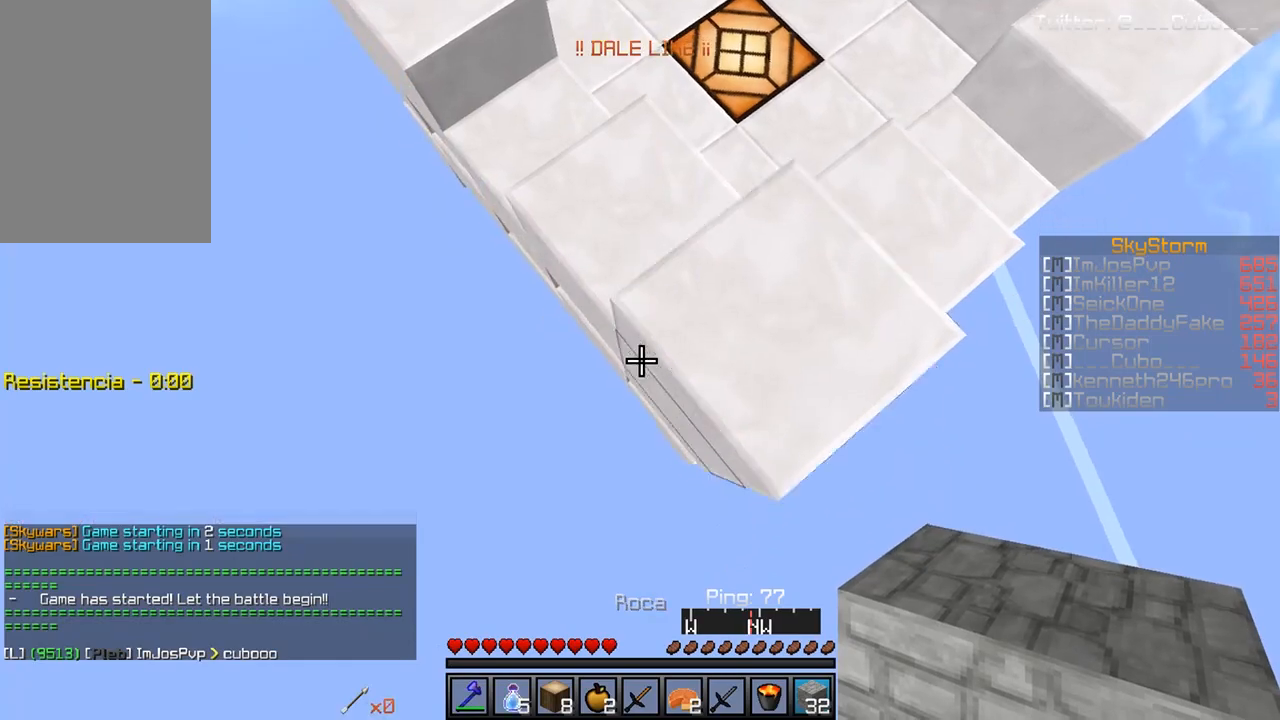
{"keys": ["a", "s"], "mouse": [], "events": [[133, "mouse_right", "down"], [167, "a", "down"], [267, "mouse_right", "up"], [300, "mouse_right", "down"], [450, "mouse_right", "up"]]}
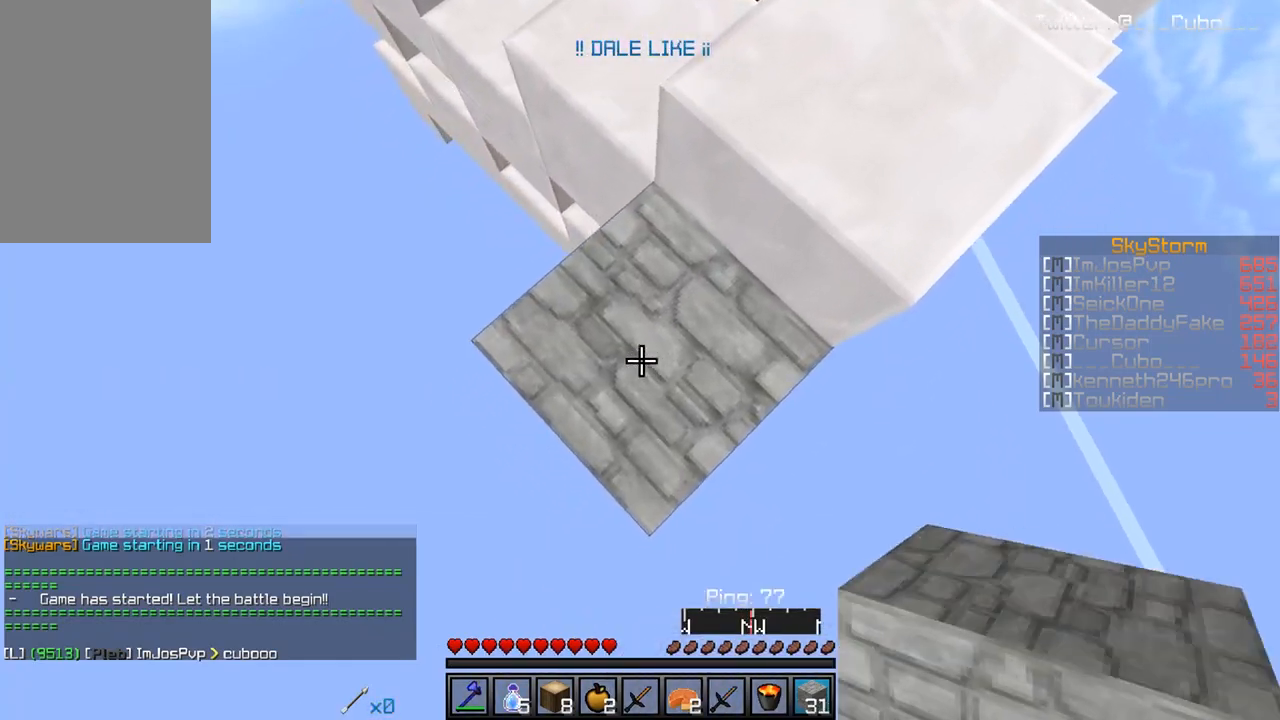
{"keys": ["a", "s"], "mouse": ["right"], "events": [[300, "mouse_right", "down"]]}
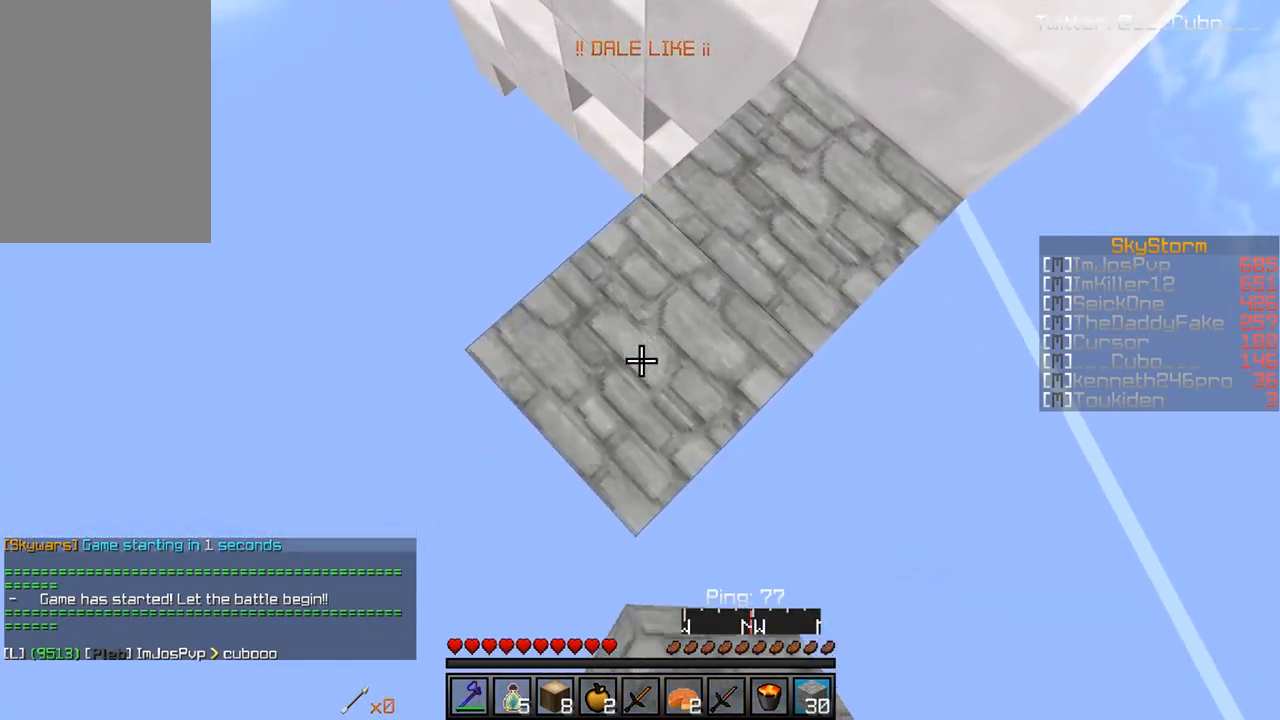
{"keys": ["a", "s"], "mouse": ["right"], "events": []}
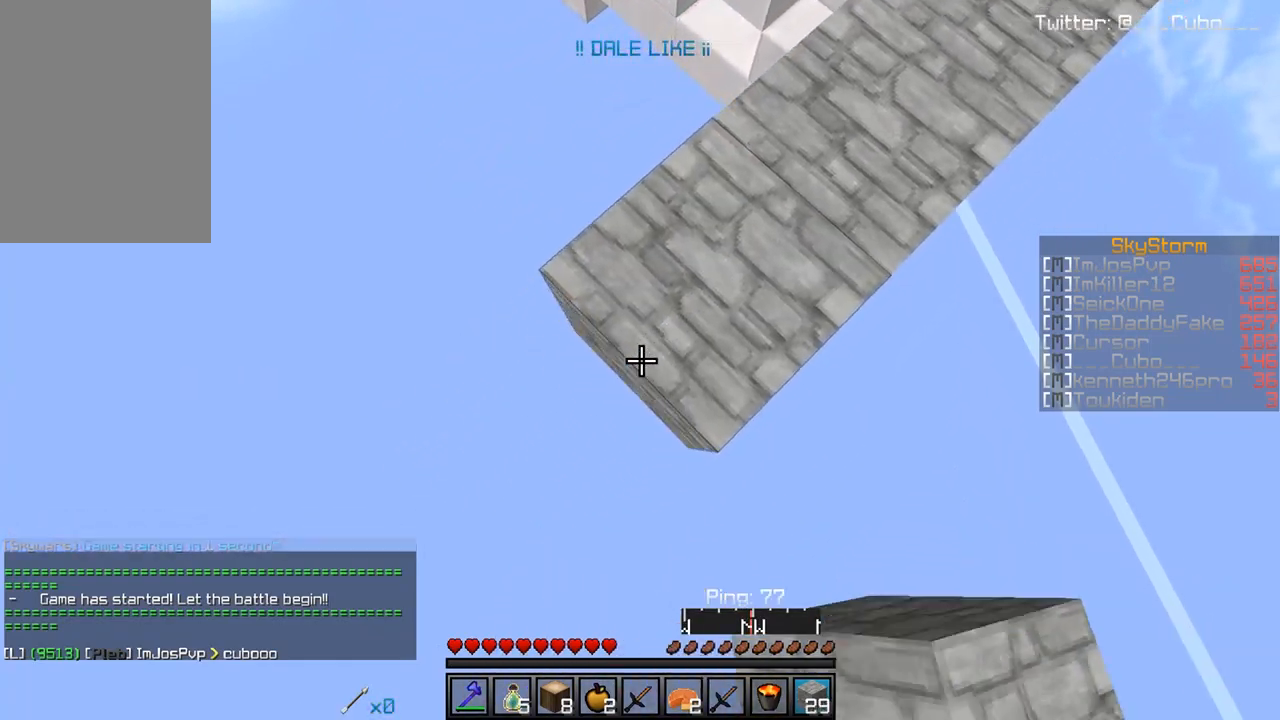
{"keys": ["a", "s"], "mouse": ["right"], "events": []}
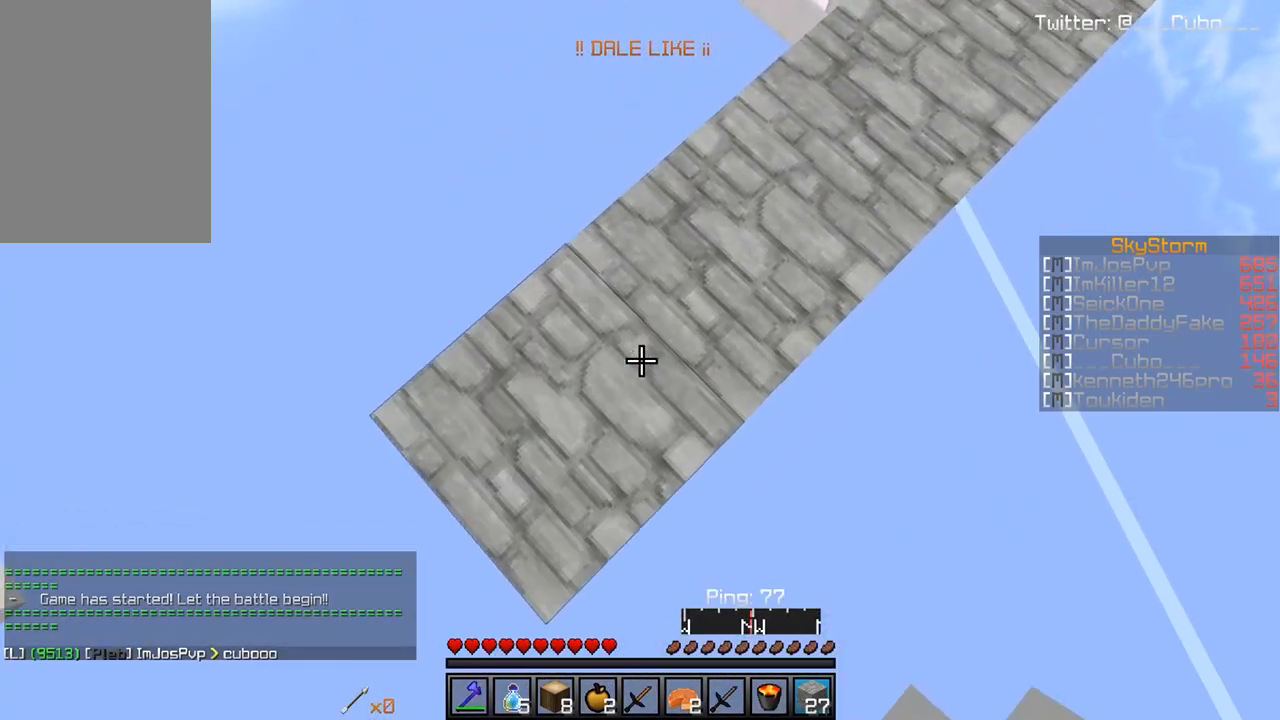
{"keys": ["s"], "mouse": [], "events": [[483, "a", "up"], [483, "mouse_right", "up"]]}
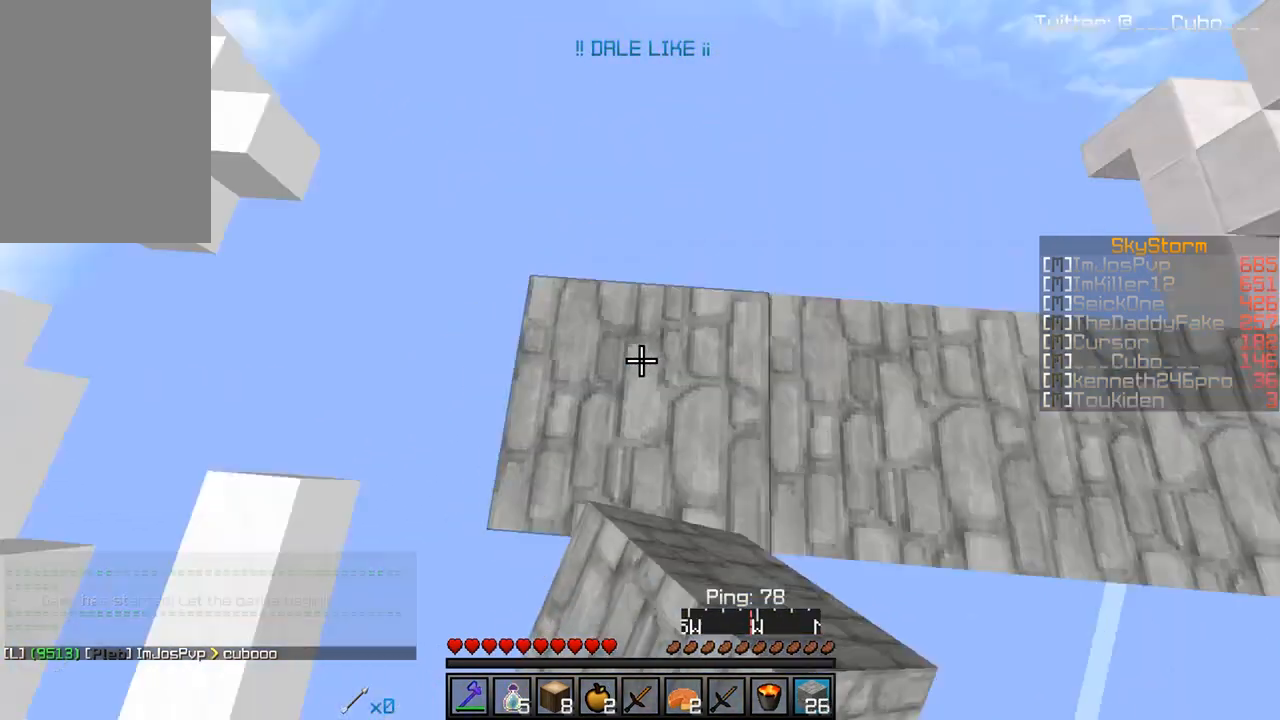
{"keys": ["w"], "mouse": [], "events": [[67, "s", "up"], [150, "d", "down"], [350, "d", "up"], [450, "w", "down"]]}
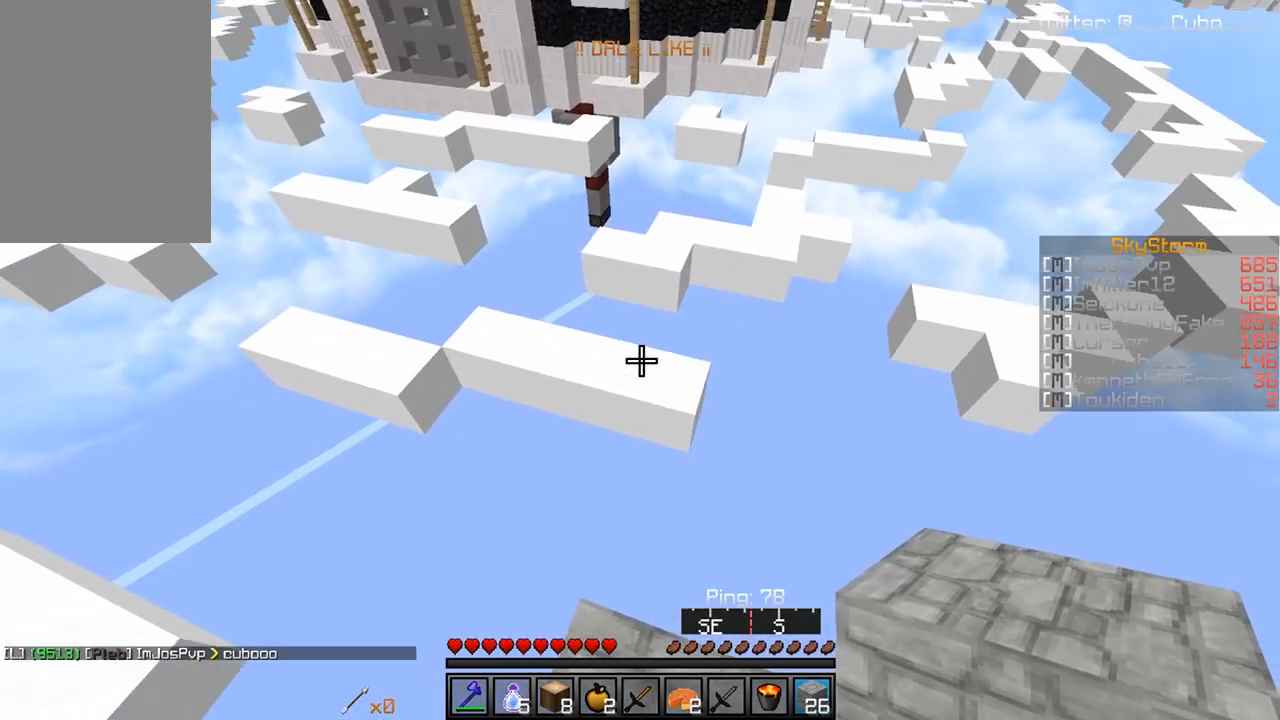
{"keys": ["a", "w"], "mouse": [], "events": [[250, "d", "down"], [350, "a", "down"], [400, "d", "up"]]}
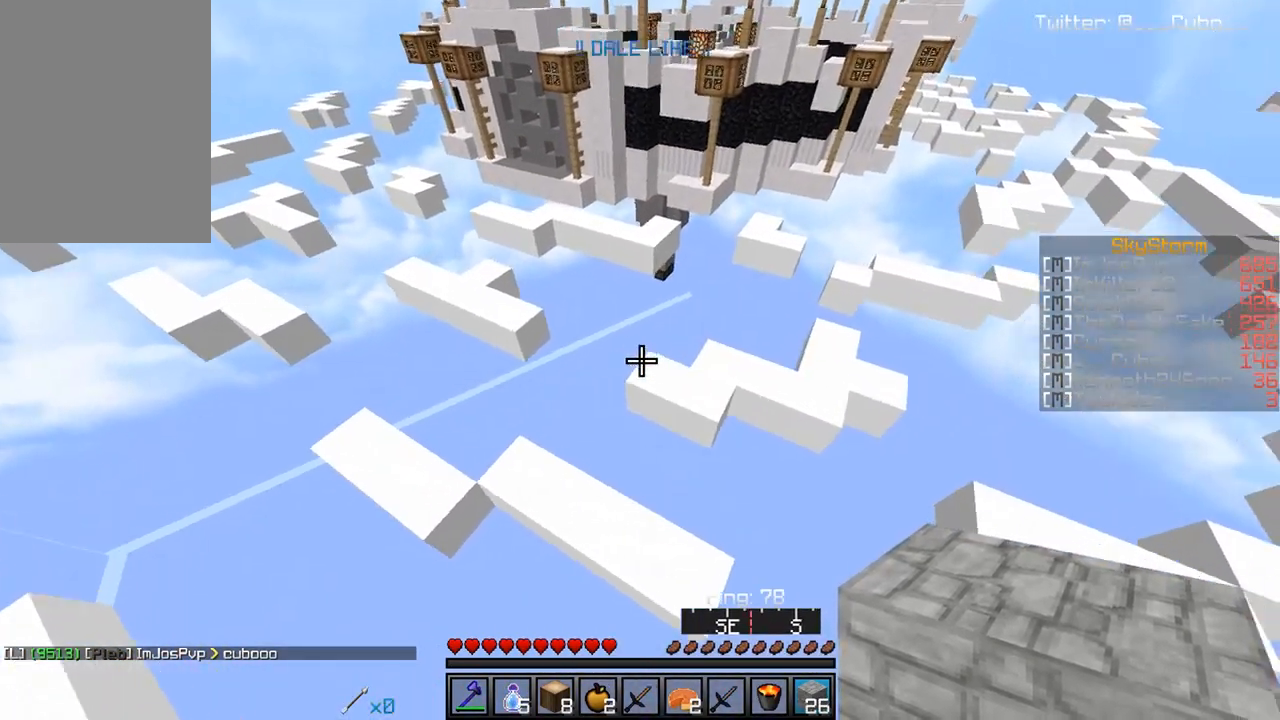
{"keys": [], "mouse": [], "events": [[33, "w", "up"], [150, "a", "up"]]}
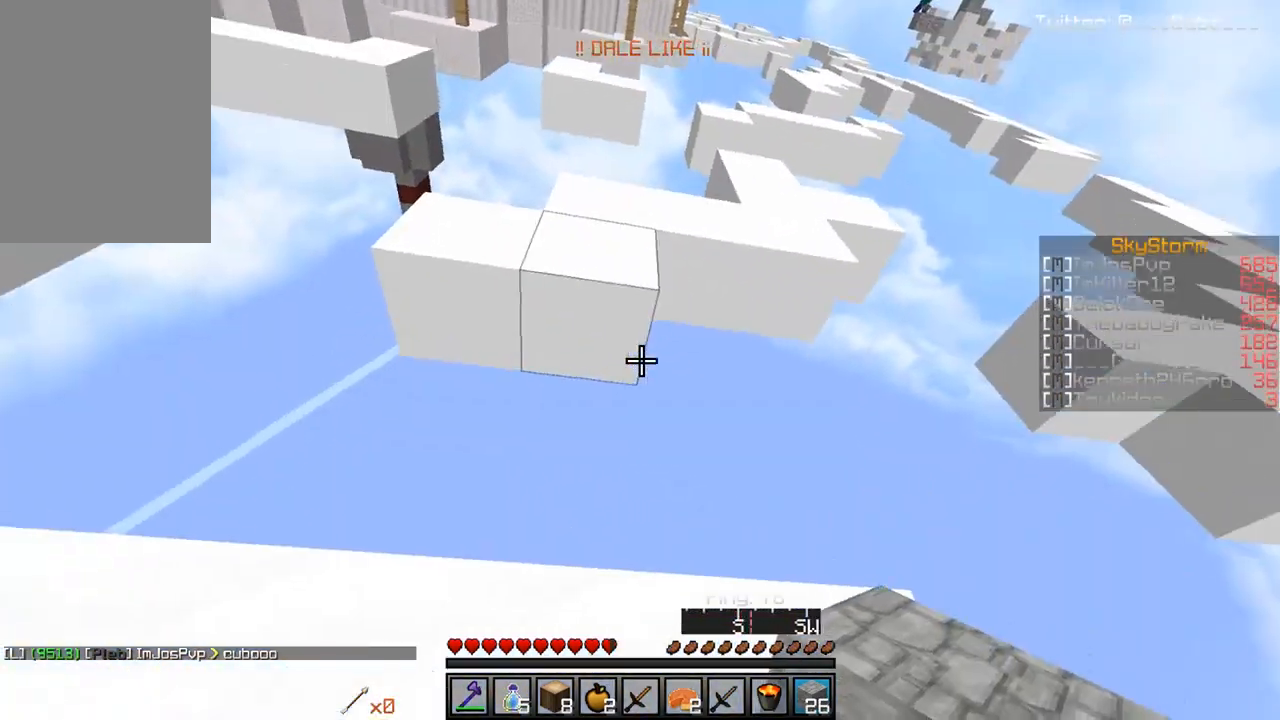
{"keys": ["w"], "mouse": [], "events": [[100, "w", "down"]]}
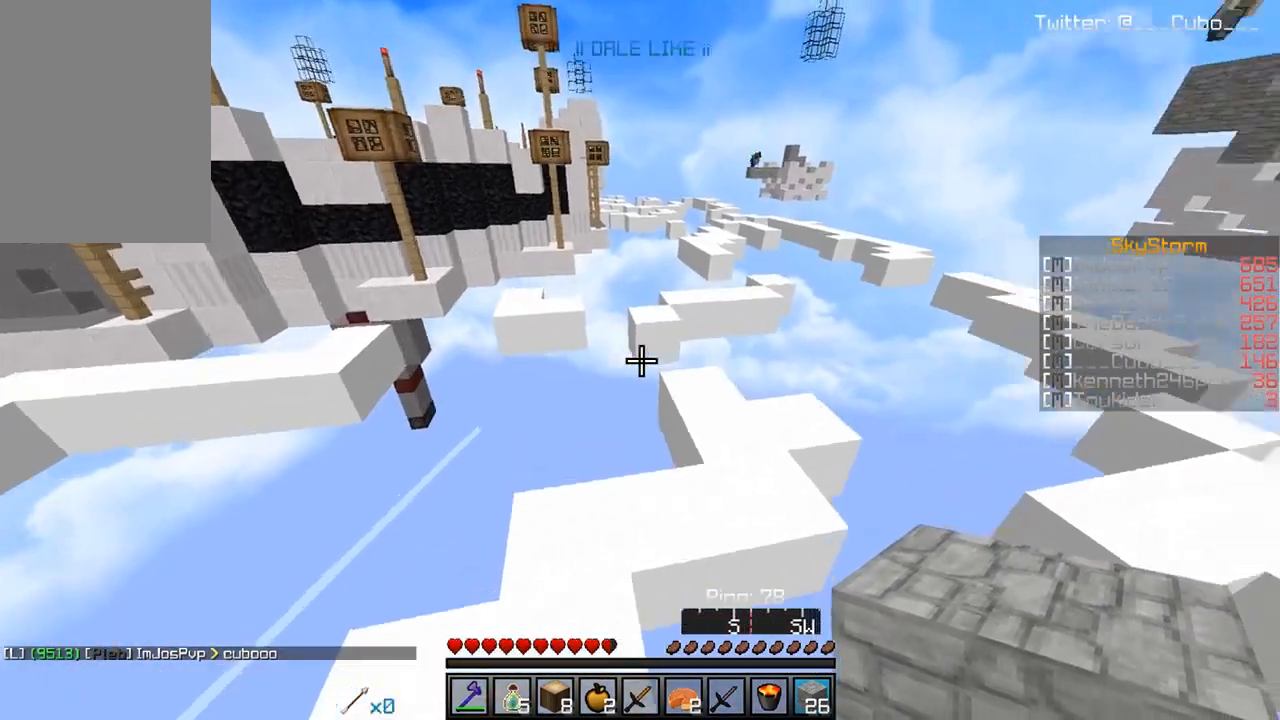
{"keys": ["d", "w"], "mouse": [], "events": [[167, "d", "down"], [333, "d", "up"], [467, "d", "down"]]}
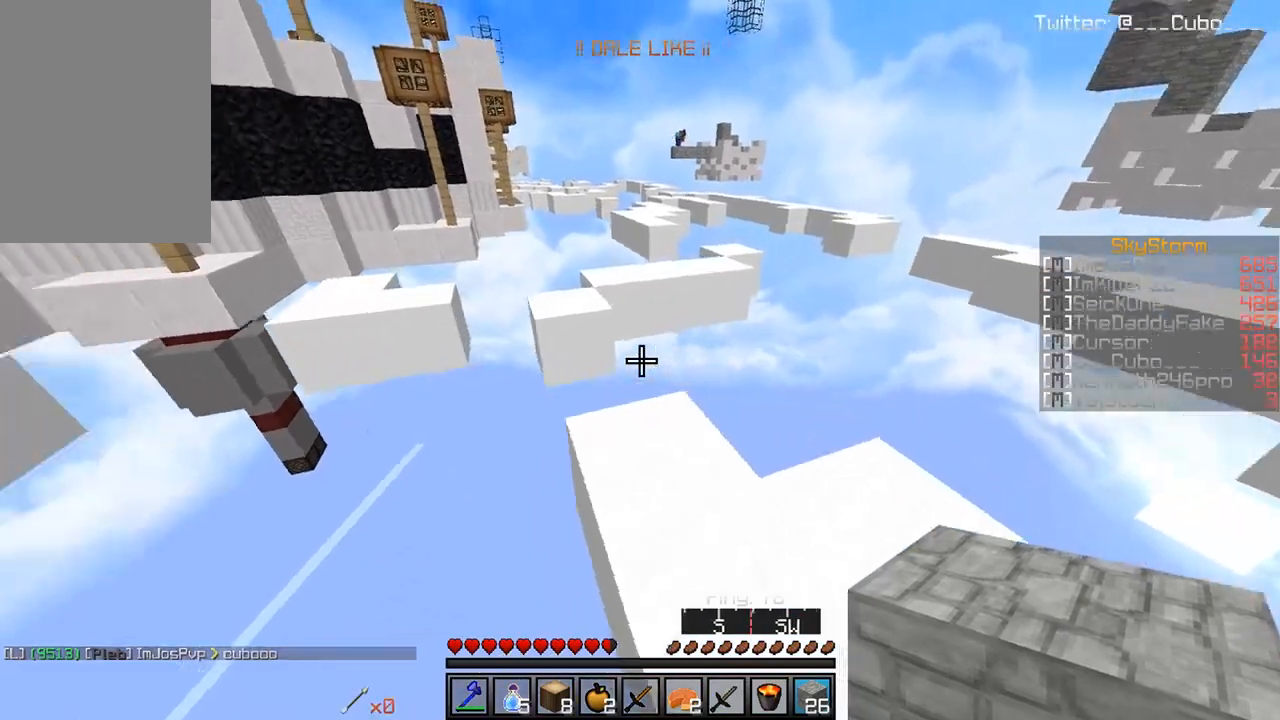
{"keys": ["d", "w"], "mouse": [], "events": [[183, "d", "up"], [467, "d", "down"]]}
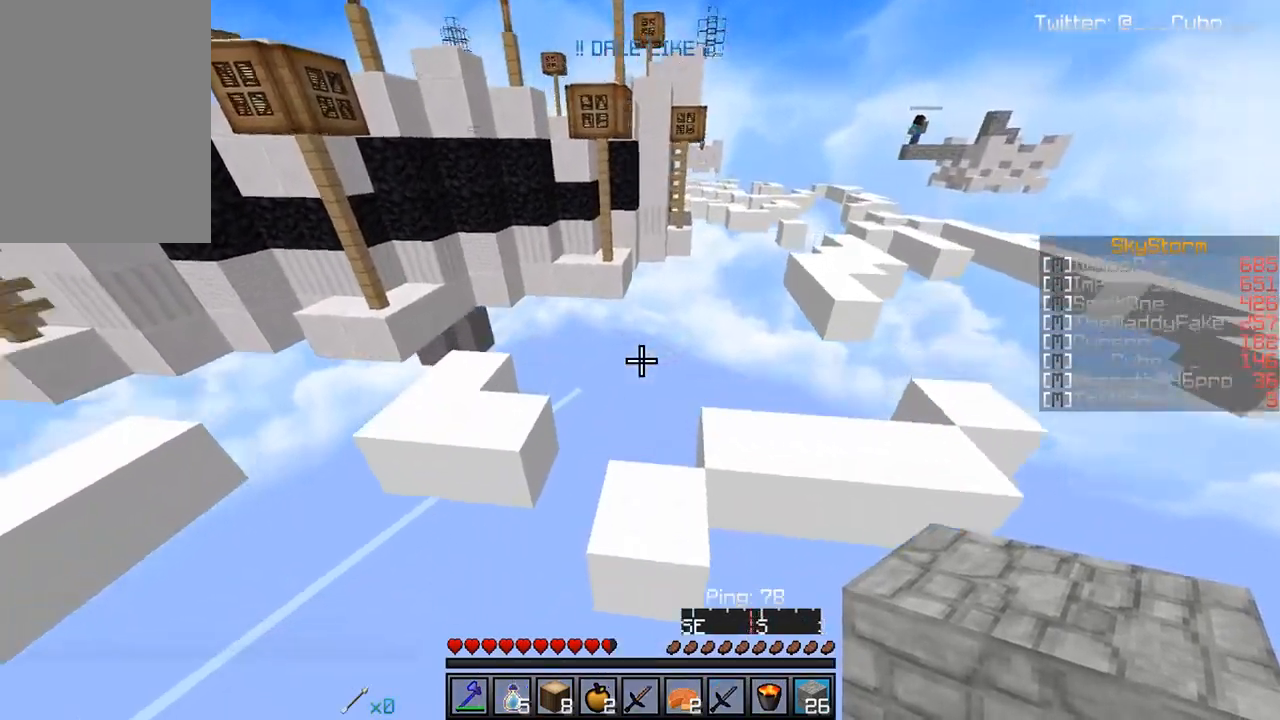
{"keys": ["a", "w"], "mouse": [], "events": [[217, "d", "up"], [317, "a", "down"]]}
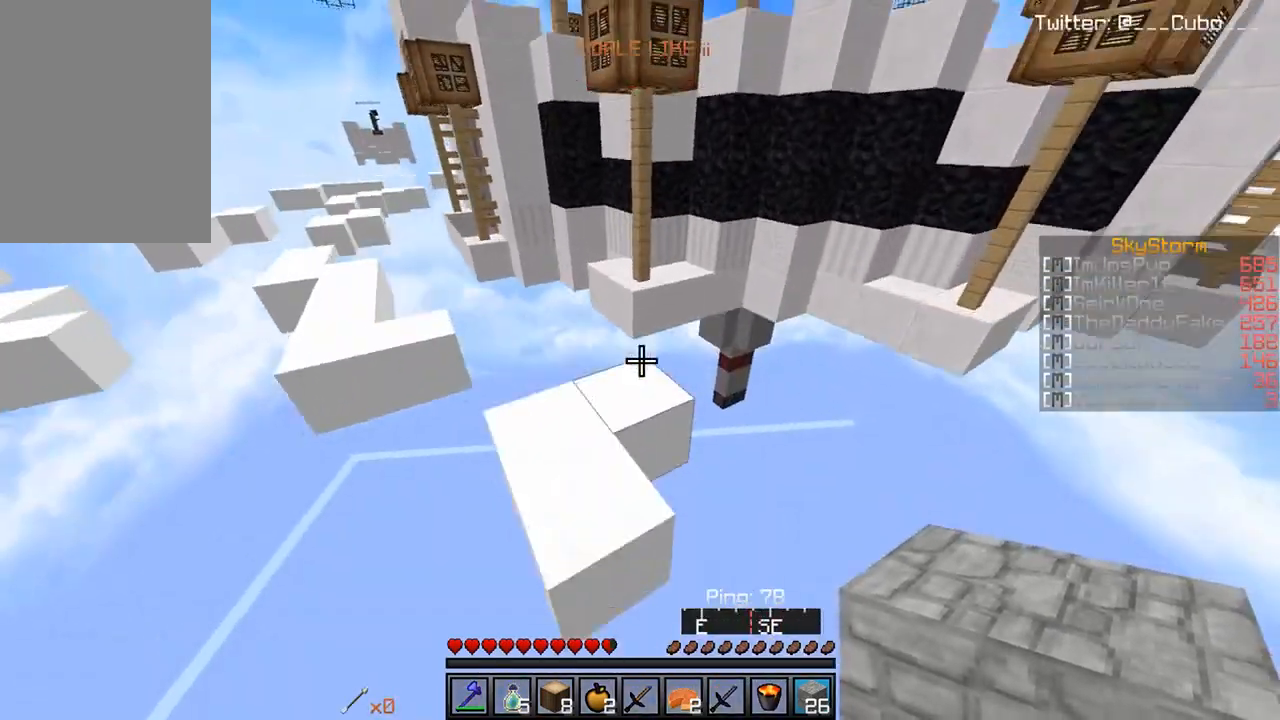
{"keys": ["w"], "mouse": [], "events": [[317, "a", "up"]]}
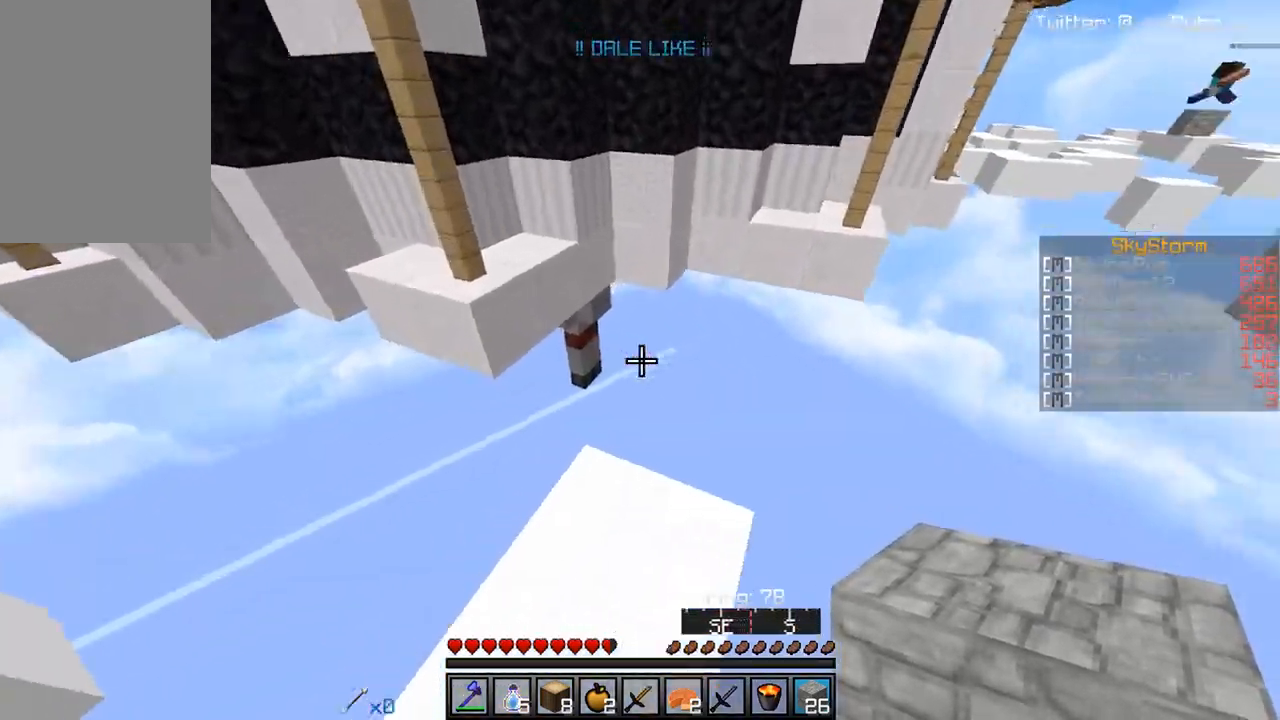
{"keys": ["w"], "mouse": [], "events": []}
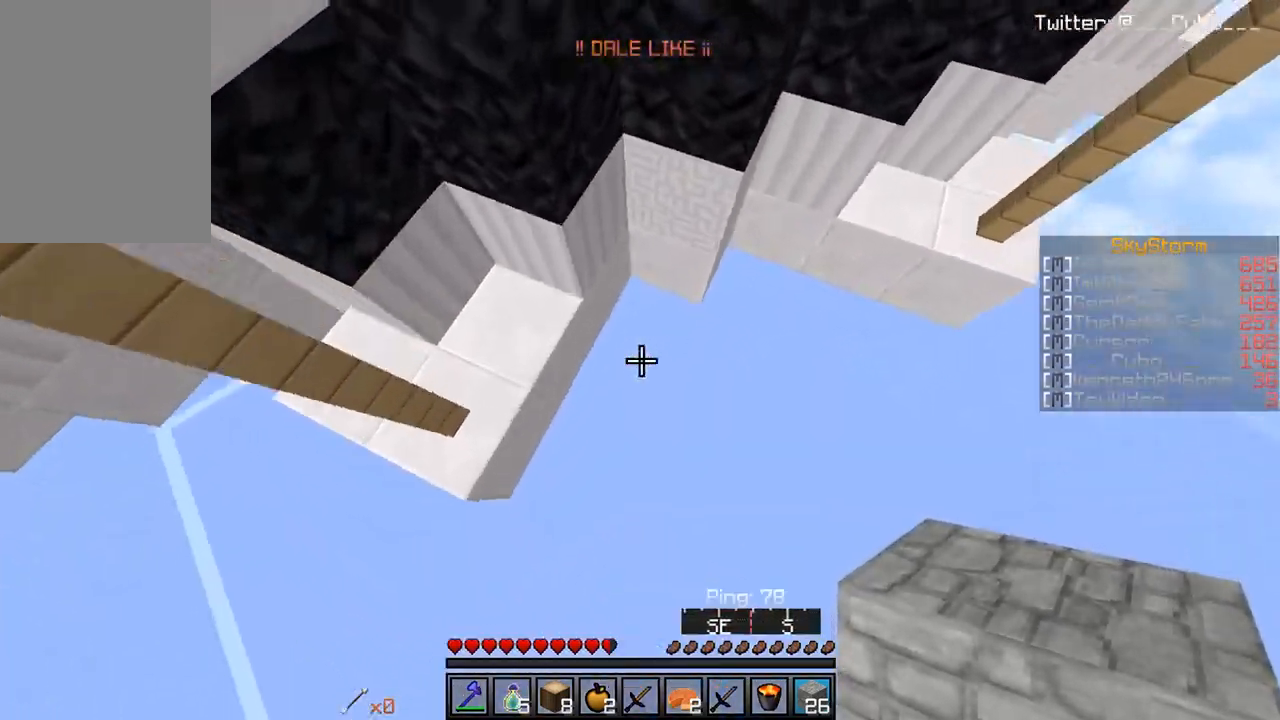
{"keys": ["w"], "mouse": [], "events": [[167, "mouse_right", "down"], [483, "mouse_right", "up"]]}
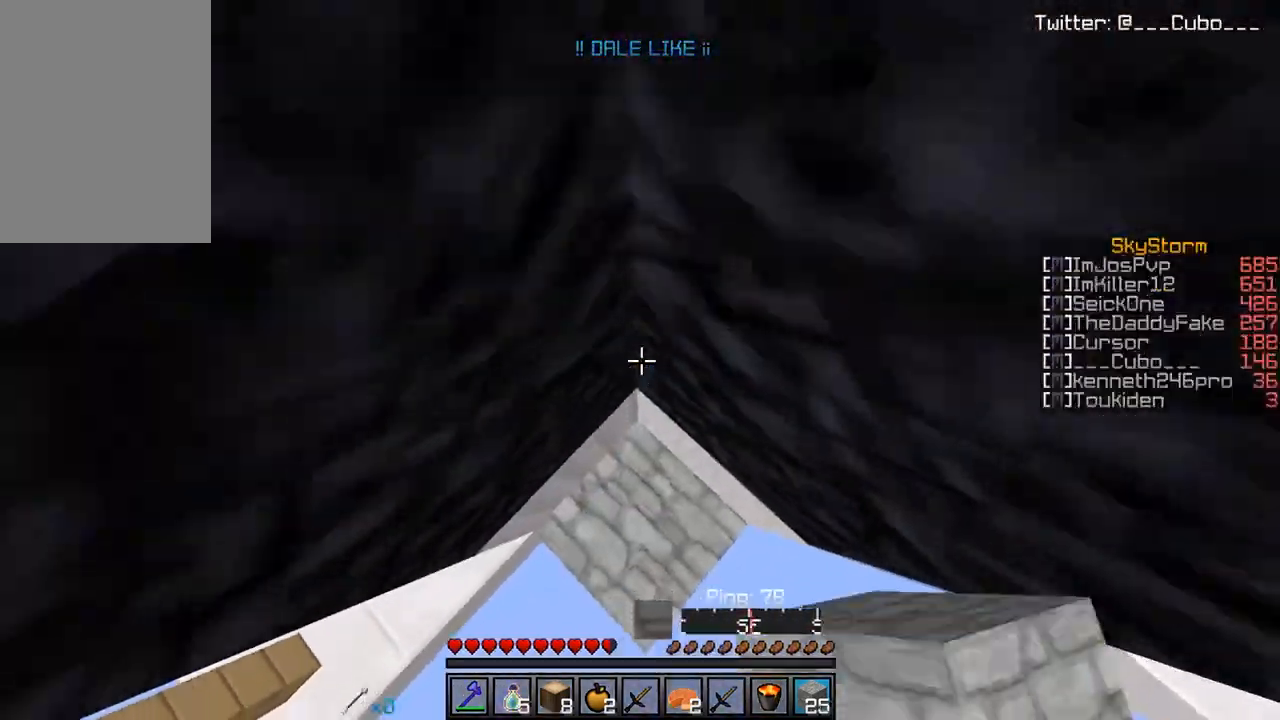
{"keys": ["w"], "mouse": ["right"], "events": [[100, "mouse_right", "down"]]}
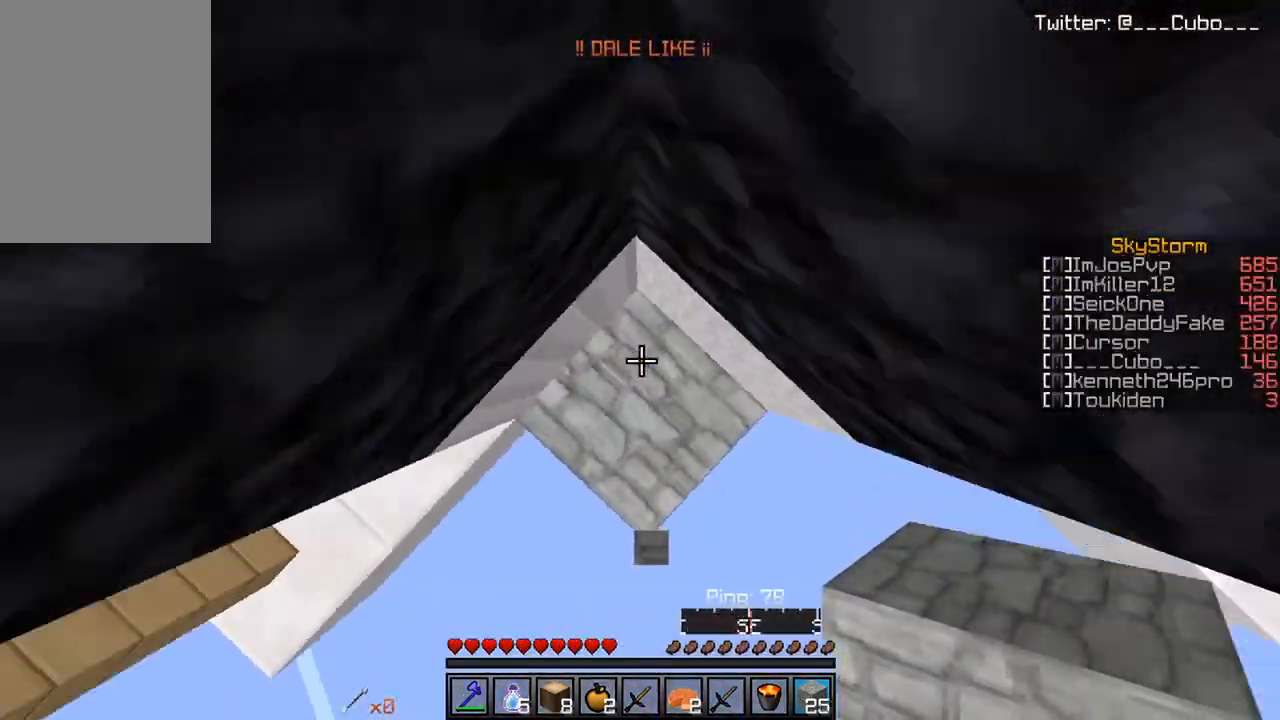
{"keys": ["w"], "mouse": ["right"], "events": [[183, "mouse_right", "up"], [200, "mouse_right", "down"]]}
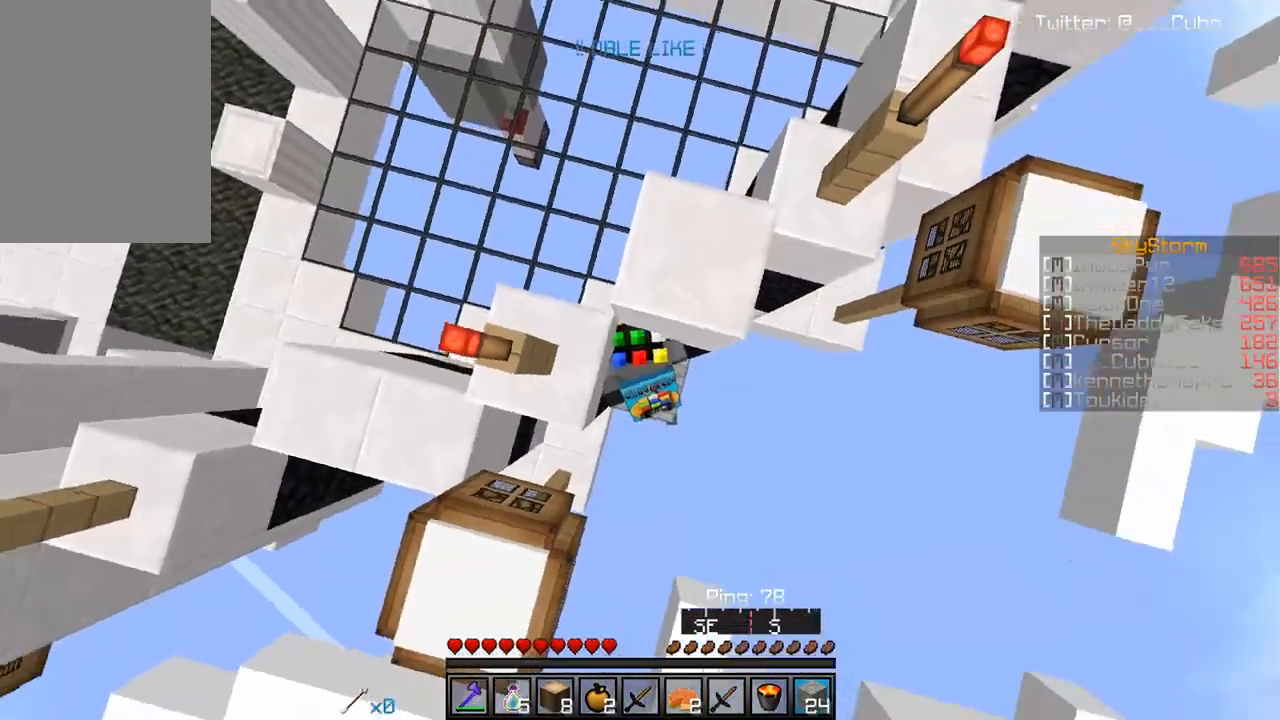
{"keys": ["w"], "mouse": [], "events": [[183, "mouse_right", "up"], [217, "mouse_right", "down"], [383, "mouse_right", "up"]]}
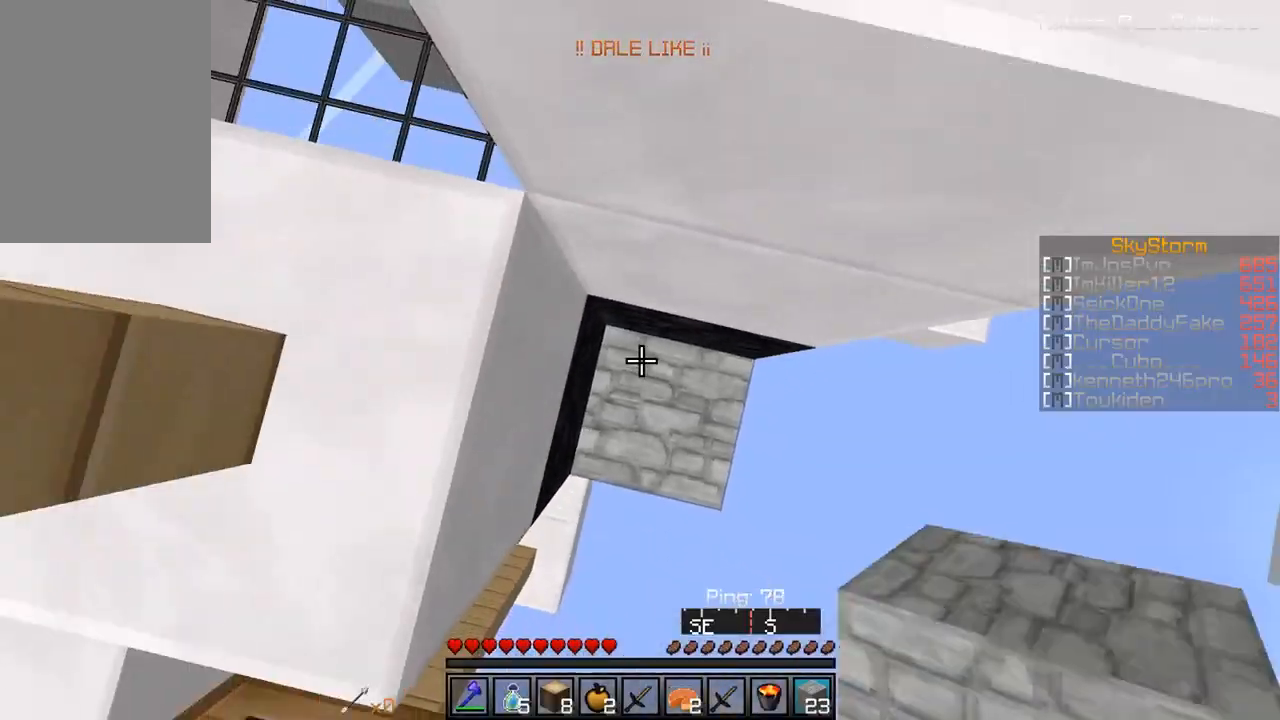
{"keys": ["w"], "mouse": ["right"], "events": [[17, "mouse_right", "down"], [250, "mouse_right", "up"], [483, "mouse_right", "down"]]}
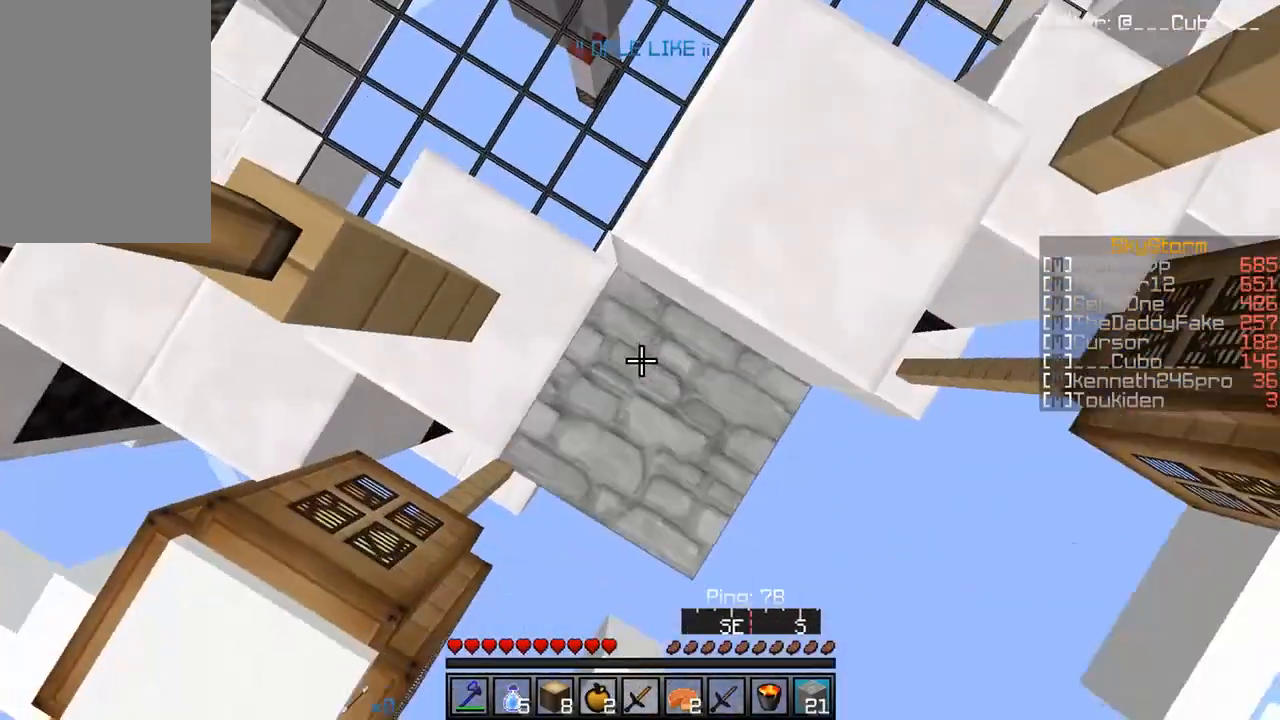
{"keys": ["d", "w"], "mouse": [], "events": [[167, "d", "down"], [167, "mouse_right", "up"], [333, "d", "up"], [400, "d", "down"]]}
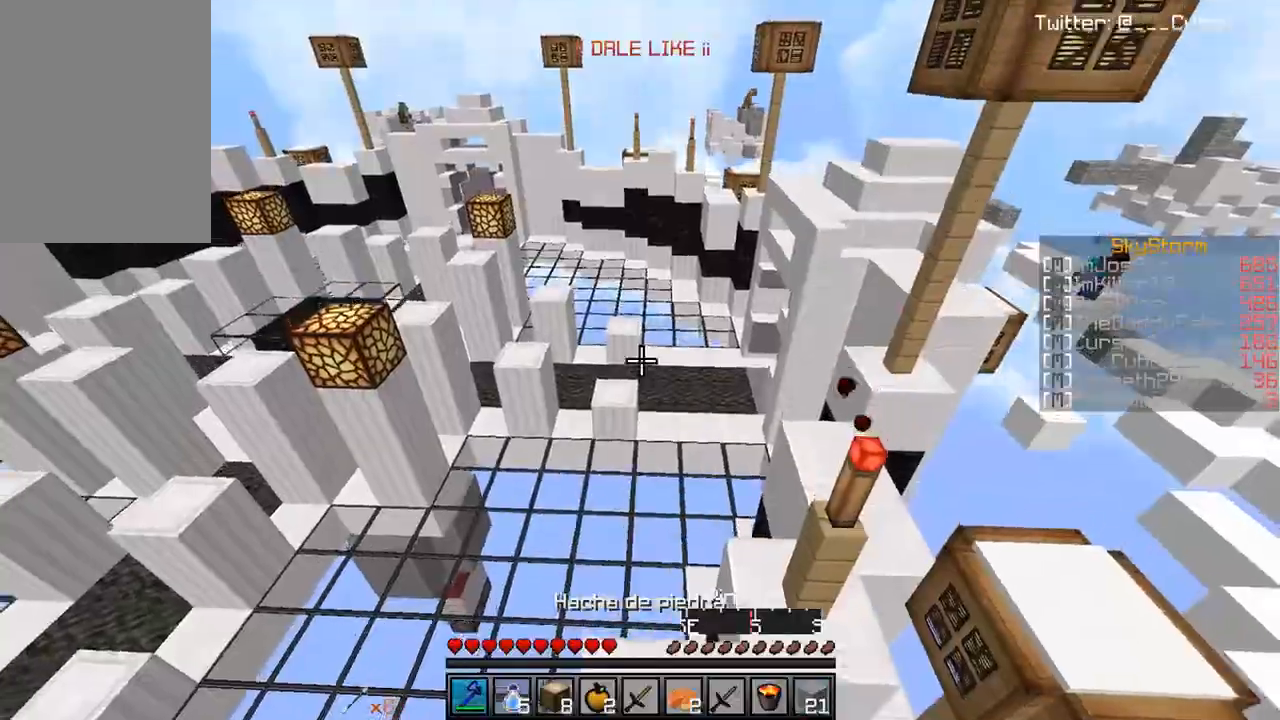
{"keys": ["w"], "mouse": [], "events": [[17, "d", "up"]]}
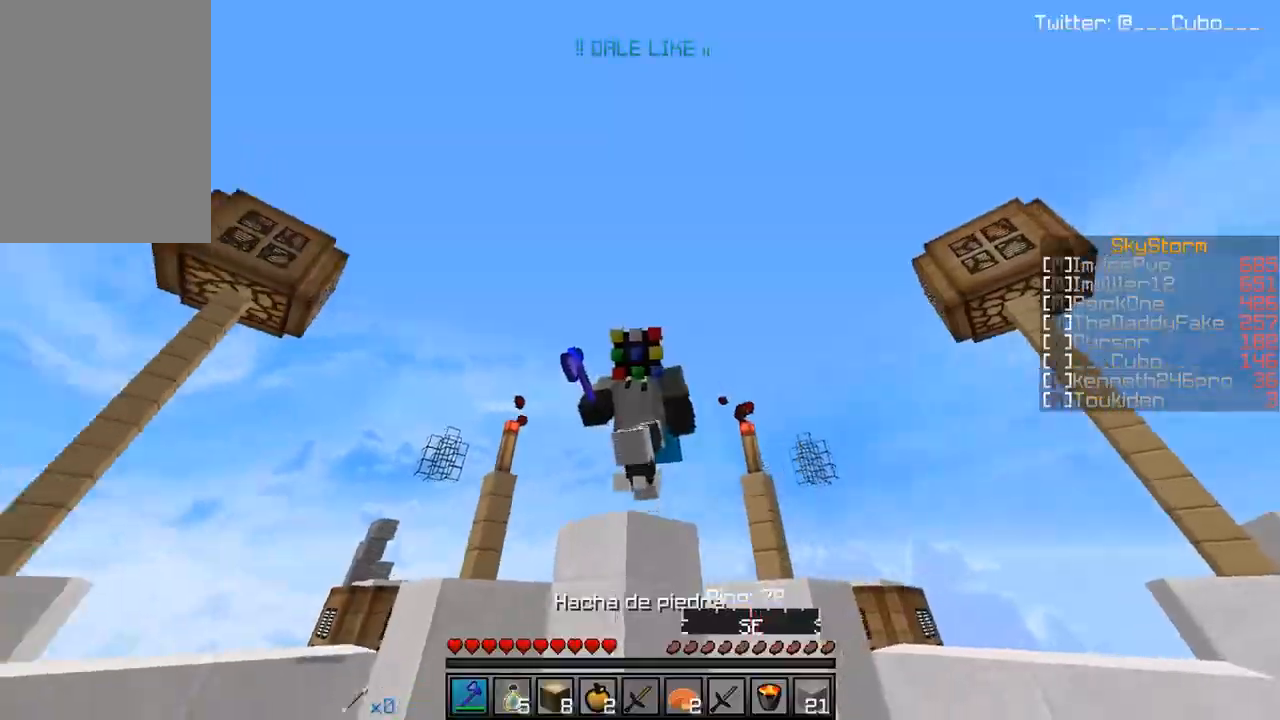
{"keys": ["w"], "mouse": ["right"], "events": [[383, "mouse_right", "down"]]}
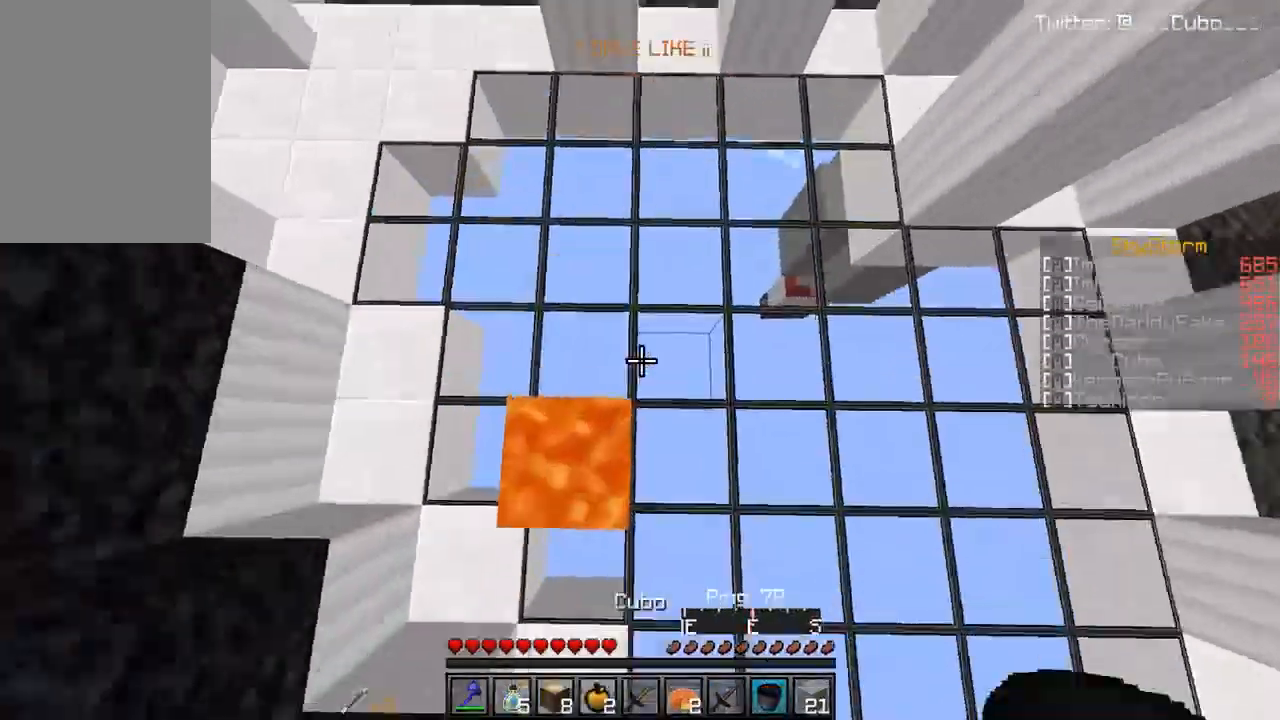
{"keys": ["w"], "mouse": [], "events": [[100, "mouse_right", "up"], [117, "a", "down"], [433, "a", "up"]]}
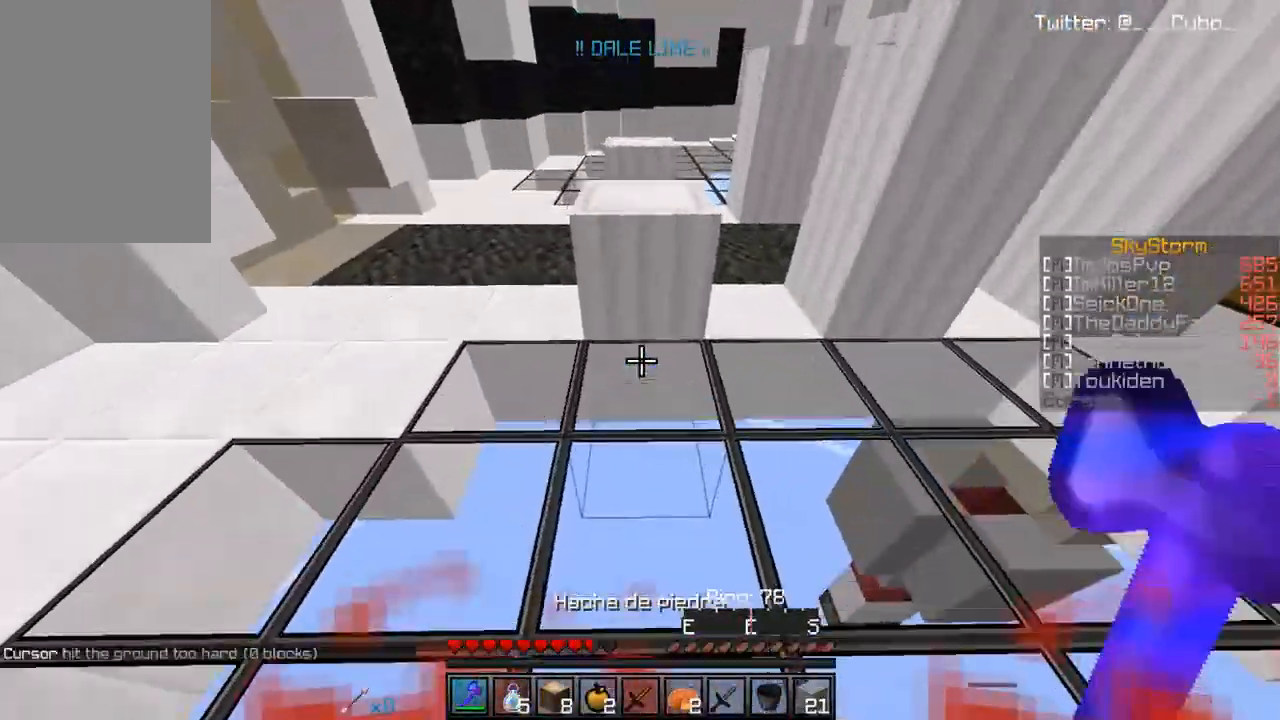
{"keys": ["w"], "mouse": [], "events": []}